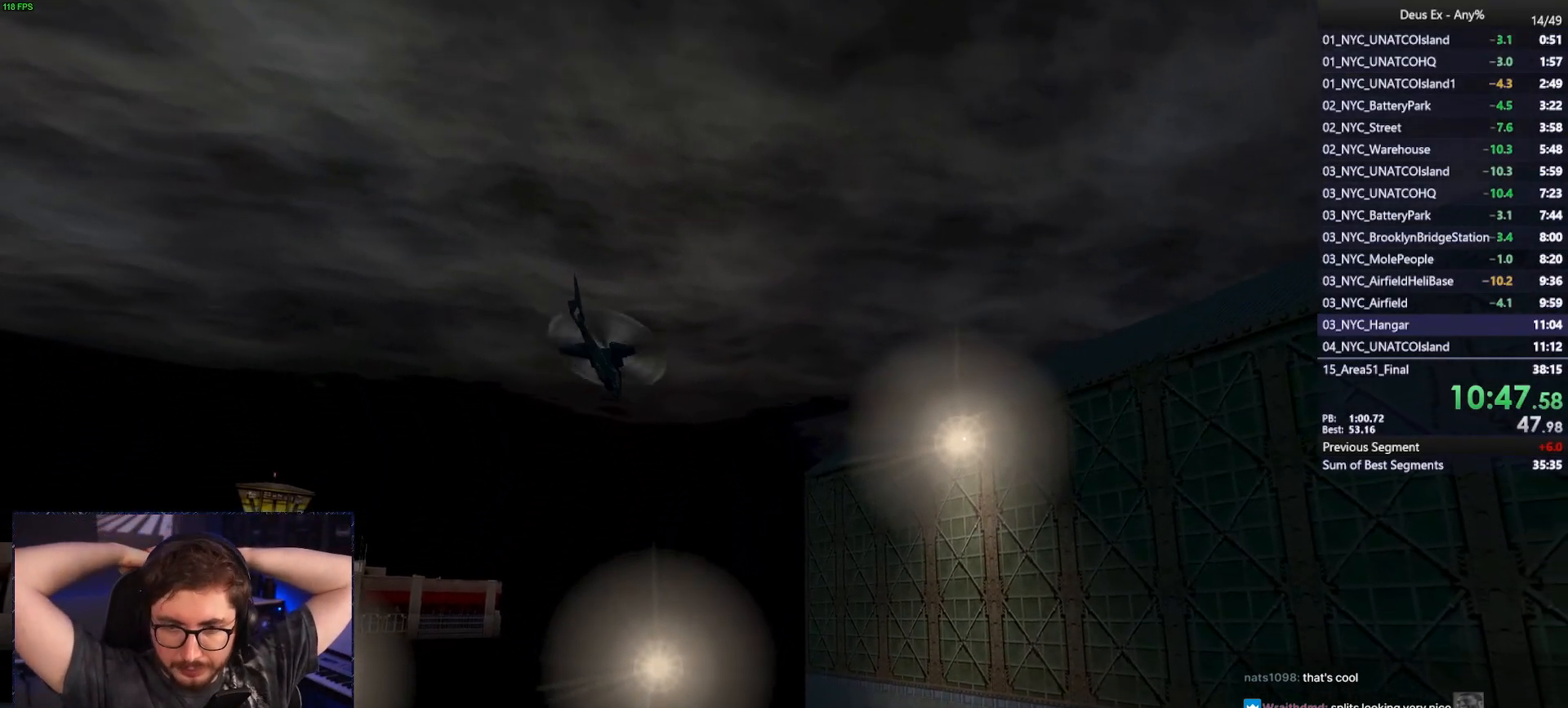
Gameplay with keyboard and mouse; each line is a JSON object with the keys and mouse buttons held at the frame after it. "events" lists presses ("down") and releases ("up") of "1", "2", "3", "4", "5", "a", "alt", "b", "c", "ctrl", "d", "e", "f", "g", "q", "r", "s", "shift", "space", "t", "tab", "tilde", "v", "w", "x", "z", "mouse_left", "mouse_right", "mouse_mb4" and "mouse_mb5" between this image and that frame as [ms after this image, input, new state], when the widget could be followed in between. "mouse_left", "mouse_right", "mouse_mb4", "mouse_mb5" = the "left", "right", "mb4", "mb5" buttons of the "mouse" list. No other keys are recorded. Mouse movement is not recorded. Not read: mouse_wheel.
{"keys": [], "mouse": [], "events": []}
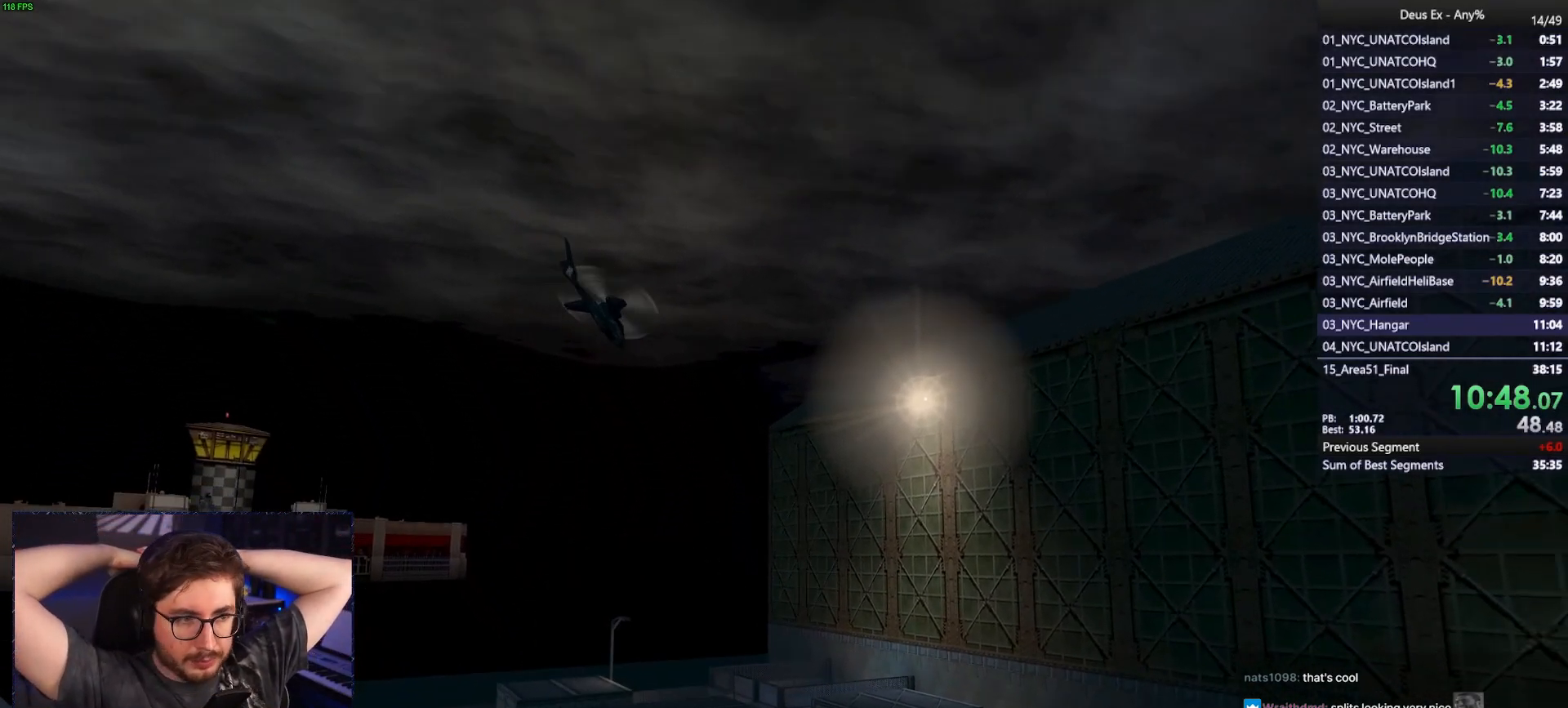
{"keys": [], "mouse": [], "events": []}
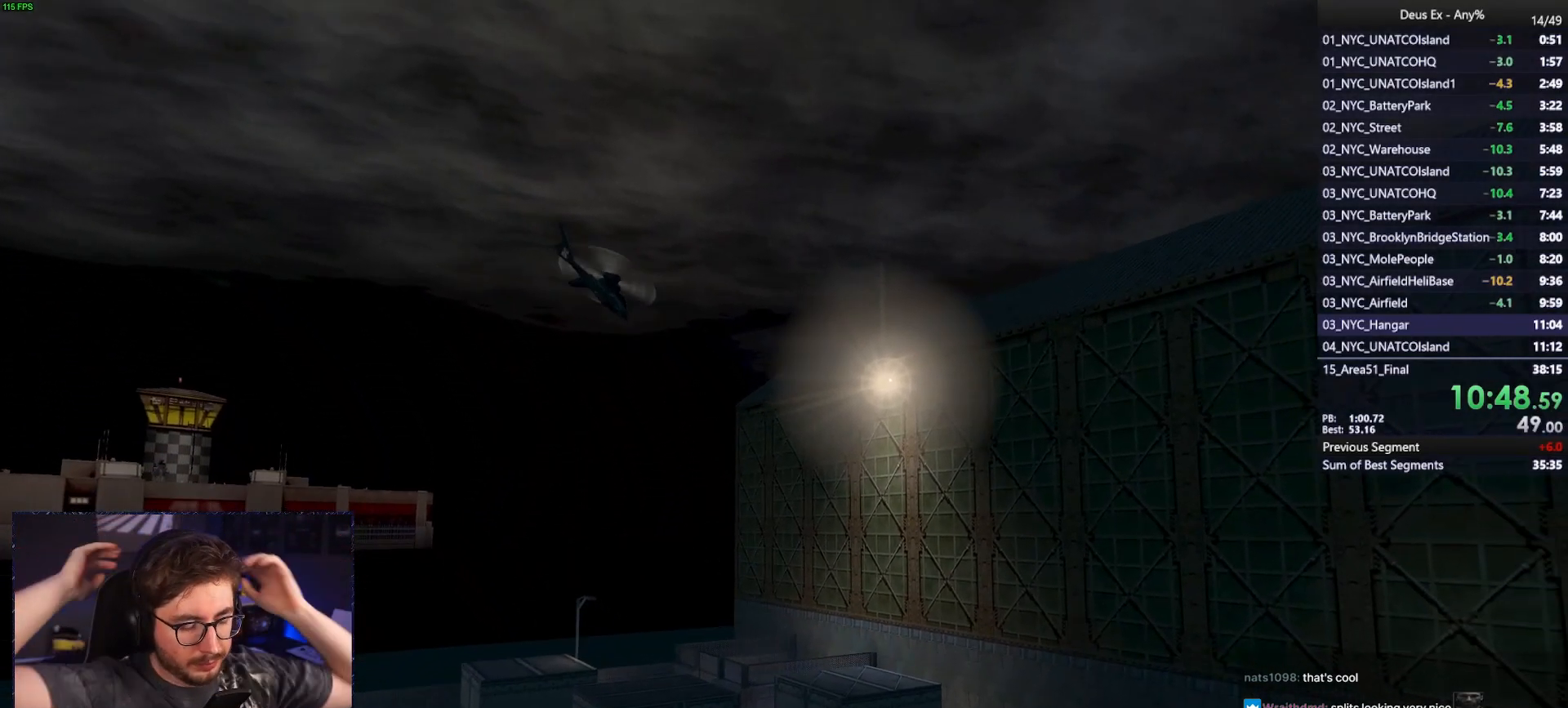
{"keys": [], "mouse": [], "events": []}
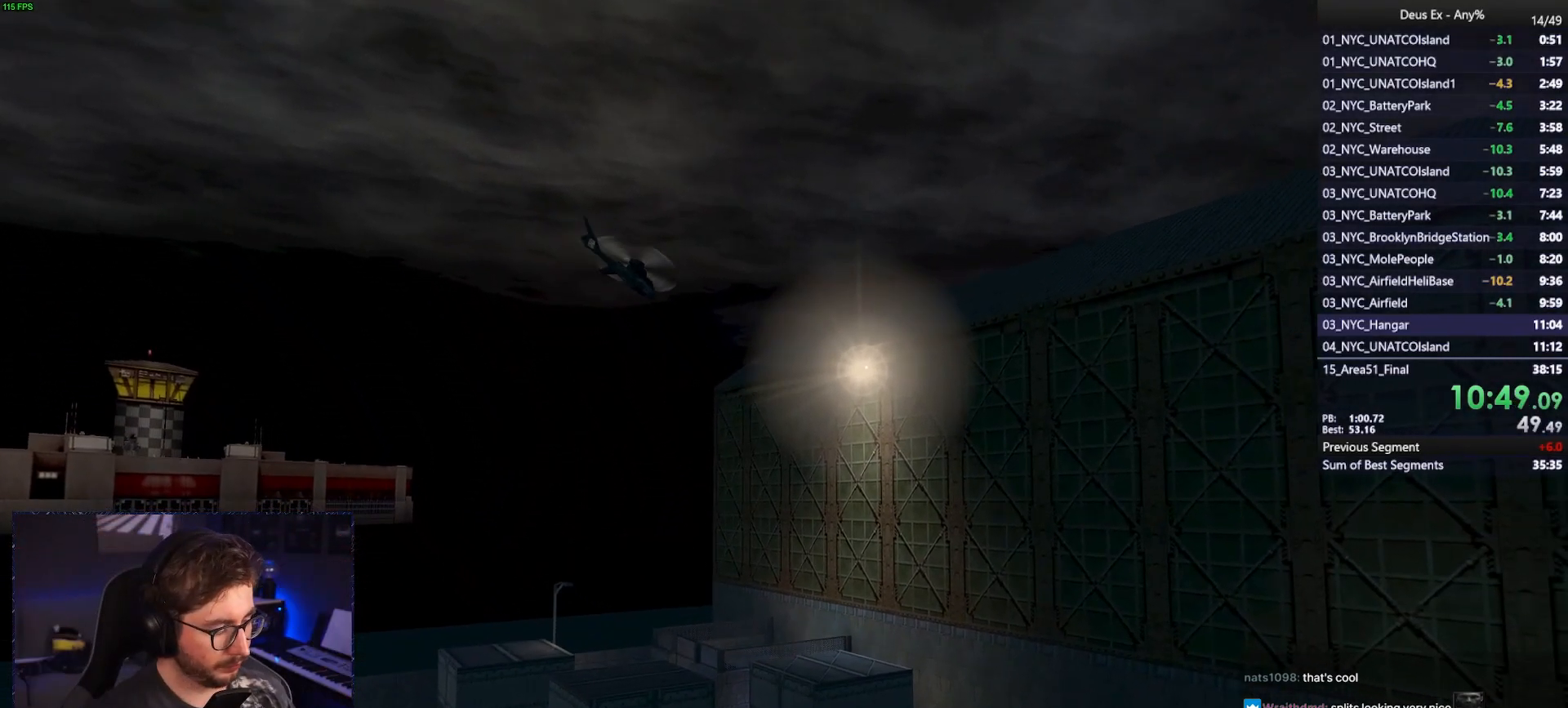
{"keys": ["w"], "mouse": [], "events": [[133, "w", "down"]]}
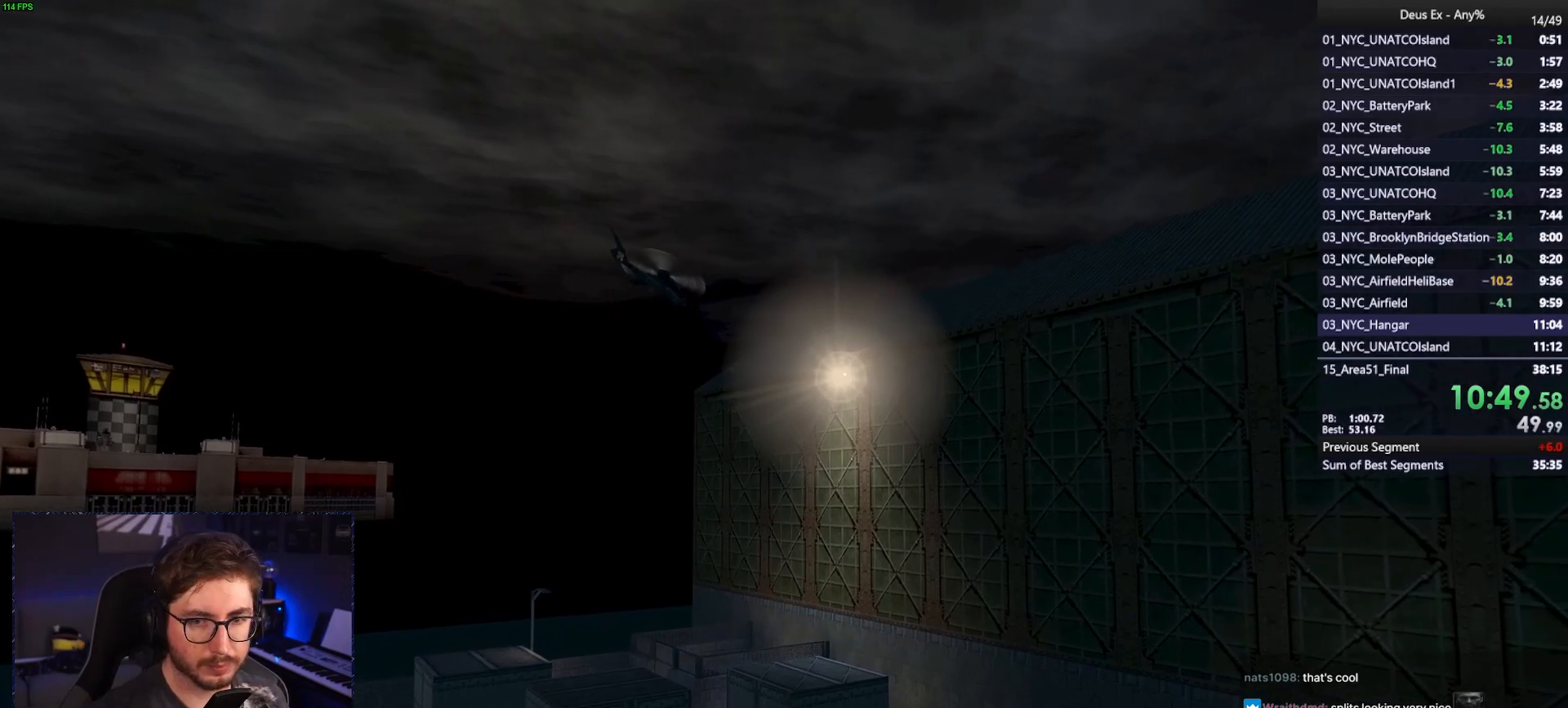
{"keys": ["w"], "mouse": [], "events": []}
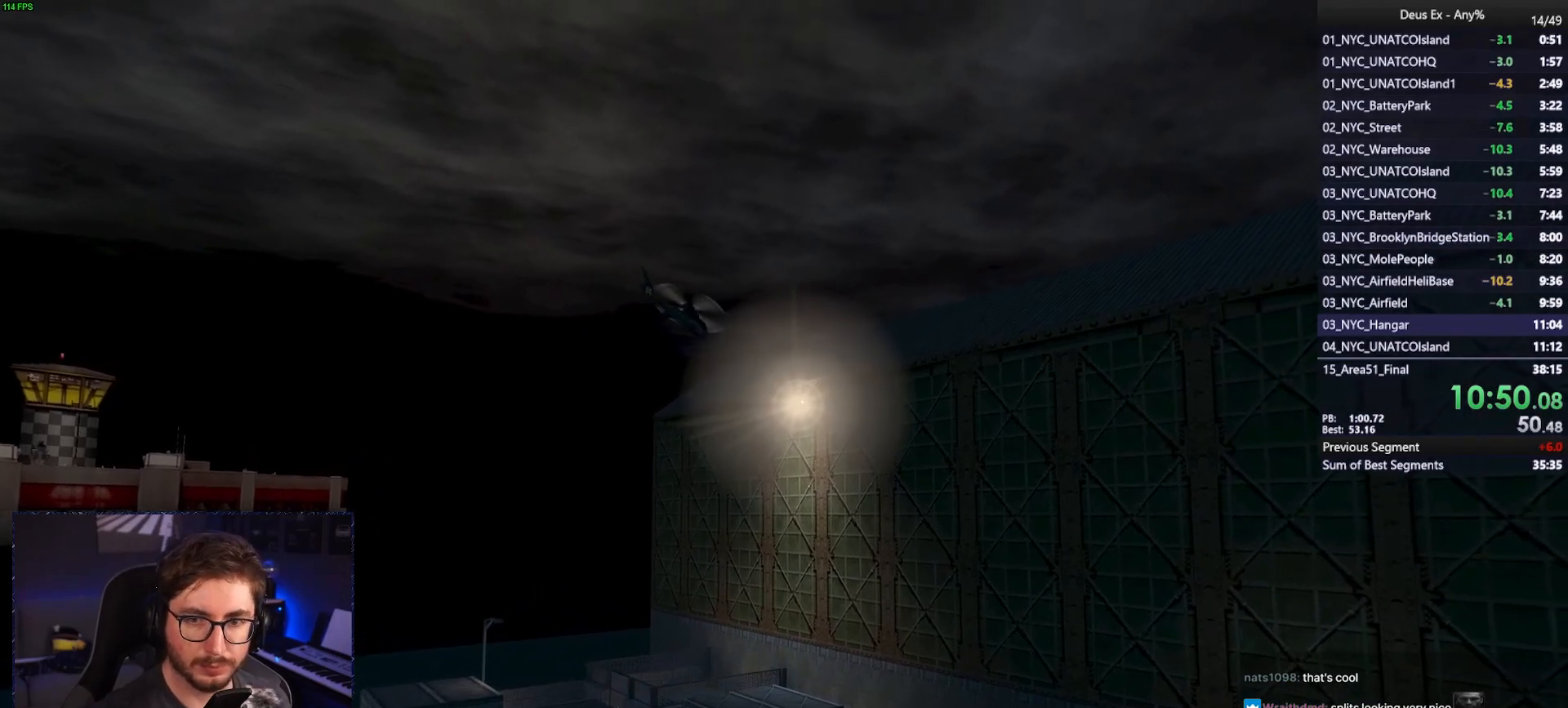
{"keys": ["w"], "mouse": [], "events": []}
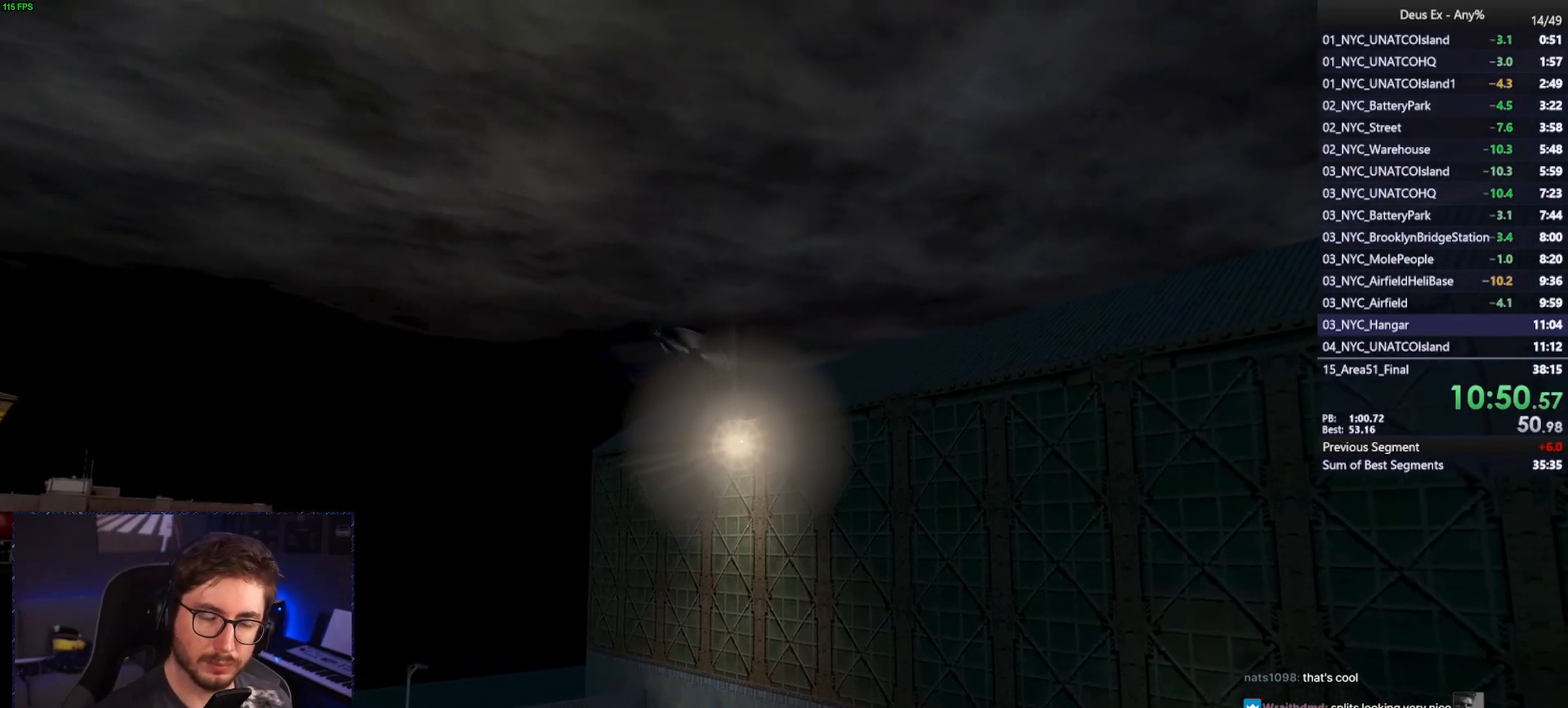
{"keys": ["w"], "mouse": [], "events": []}
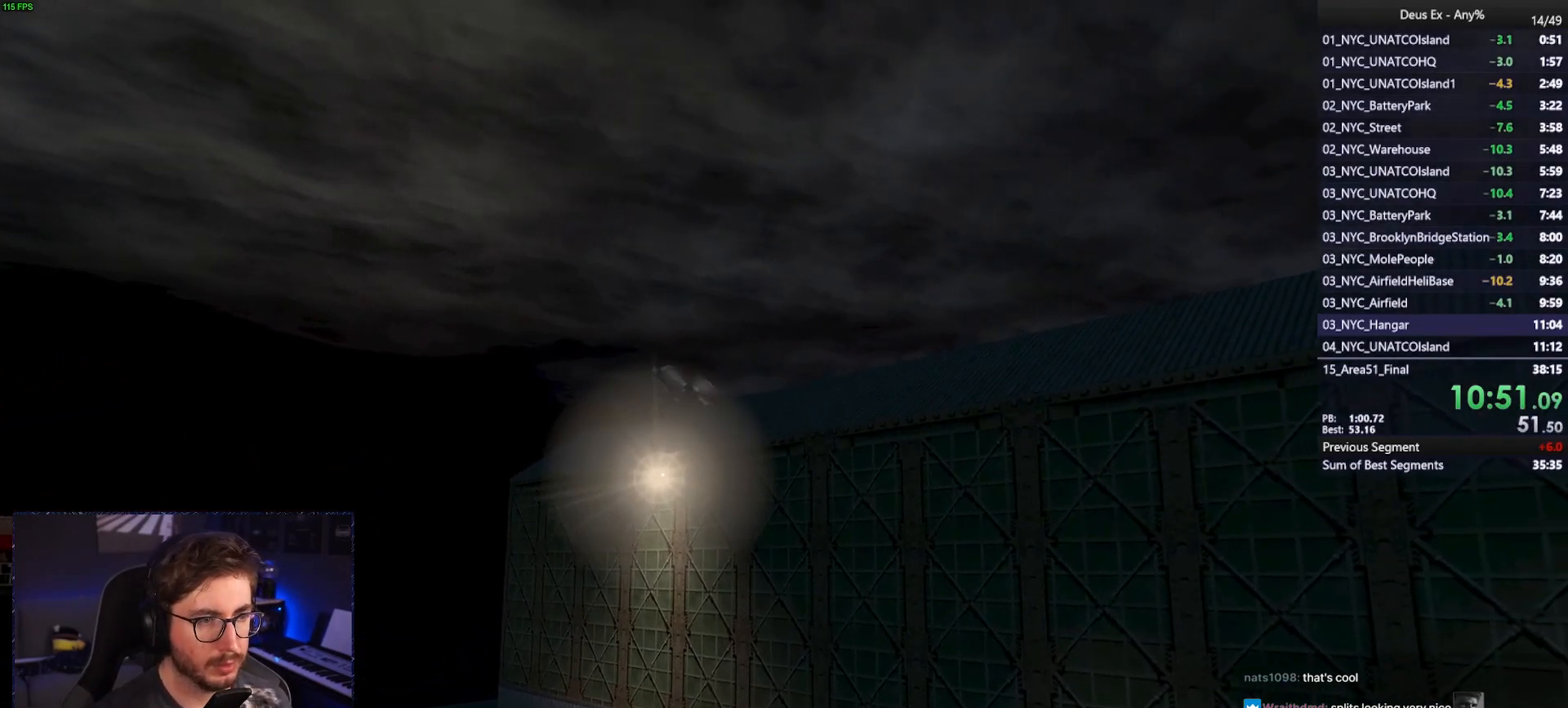
{"keys": ["w"], "mouse": [], "events": []}